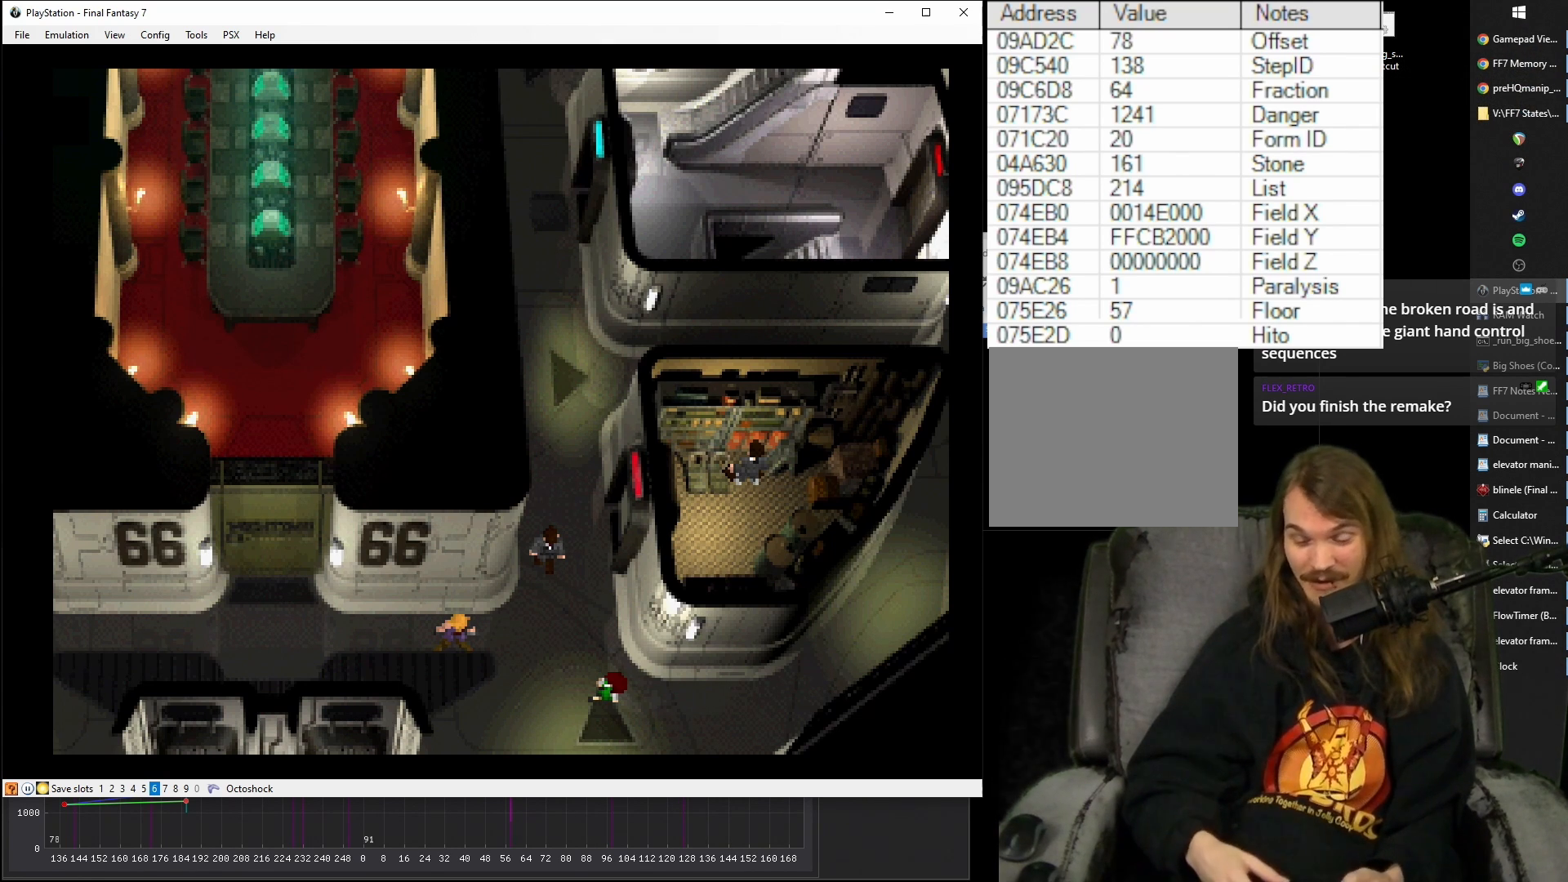
Gameplay with a controller (PlayStation layout); each line is a JSON object with the inputs held at the frame after it. "events" lists button and stick changes between this image and that frame as [ms after this image, input, new state], when the widget could be followed in between. Not read: L3 R3 left_stick right_stick.
{"buttons": ["CROSS", "DPAD_UP", "DPAD_RIGHT"], "events": [[250, "CROSS", "down"], [267, "DPAD_UP", "down"], [283, "DPAD_RIGHT", "down"]]}
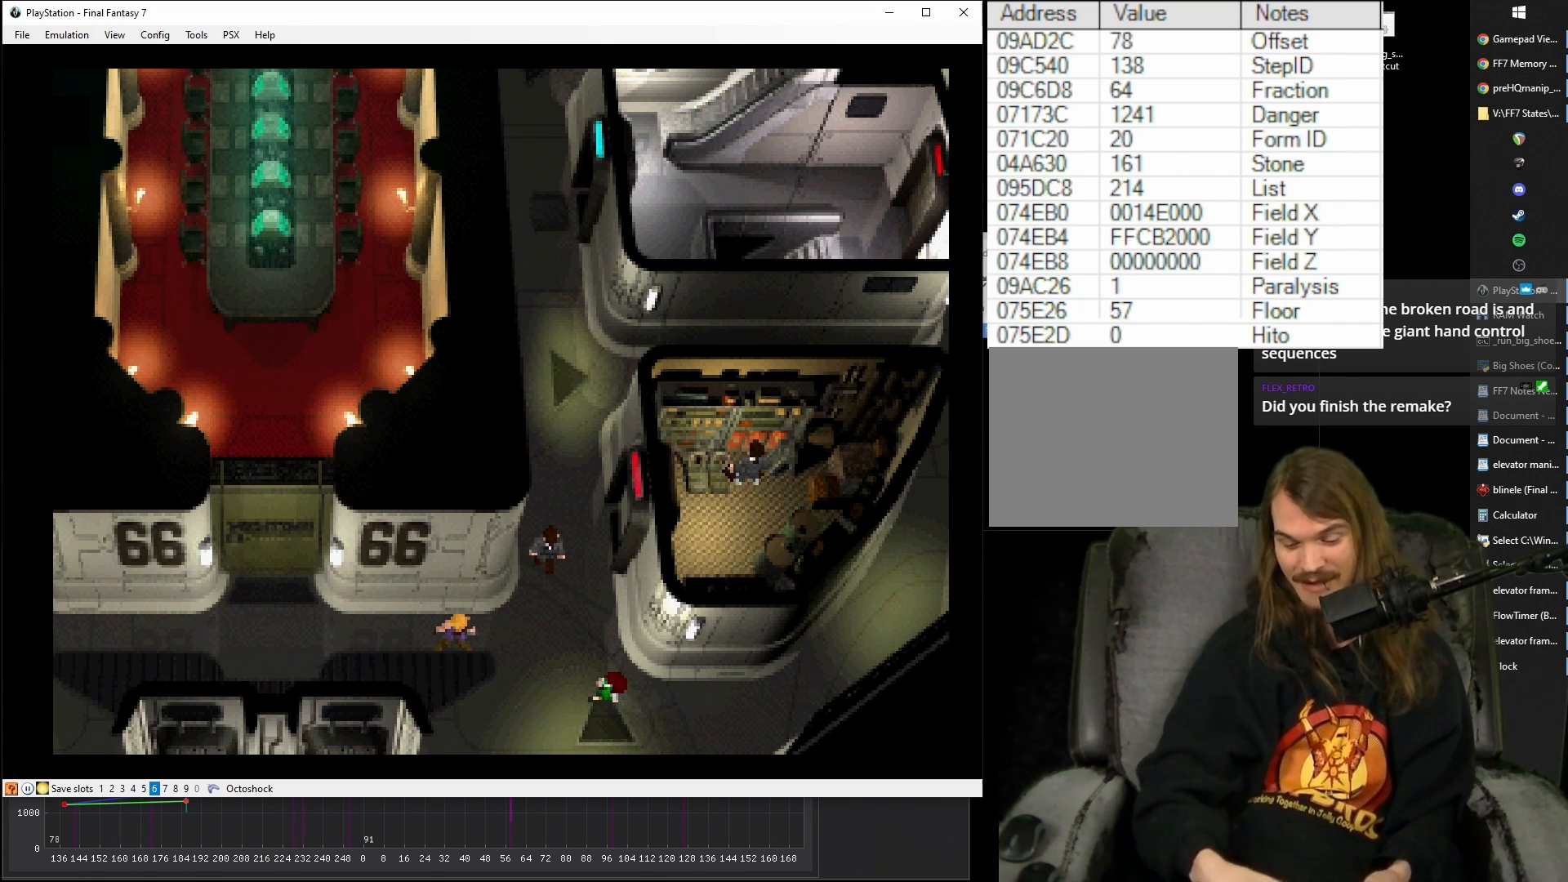
{"buttons": ["CROSS", "DPAD_UP", "DPAD_RIGHT"], "events": []}
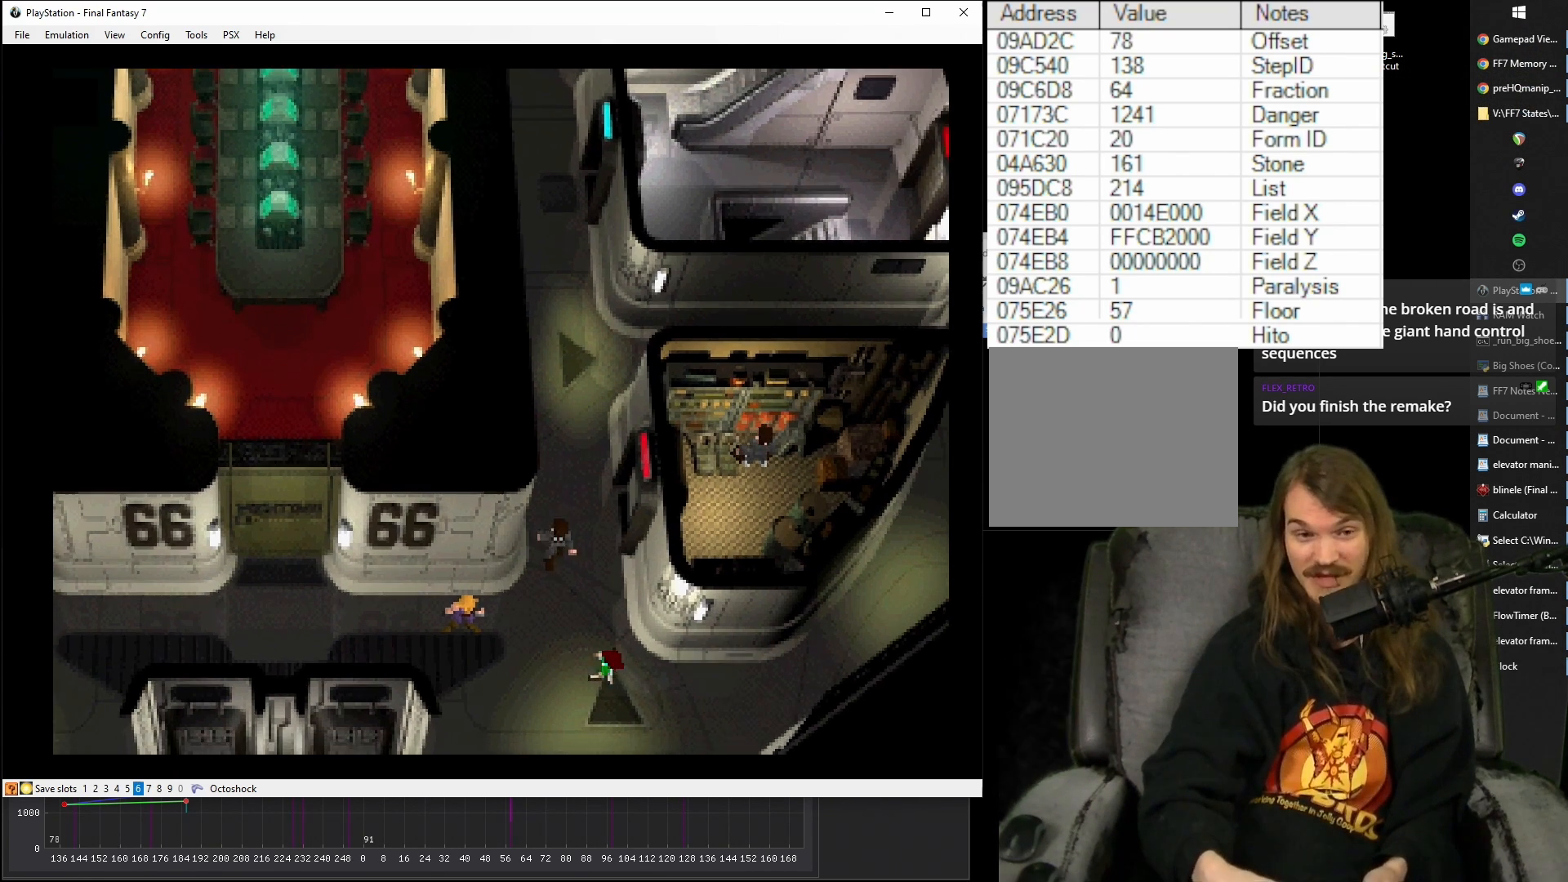
{"buttons": ["CROSS", "DPAD_UP", "DPAD_RIGHT"], "events": []}
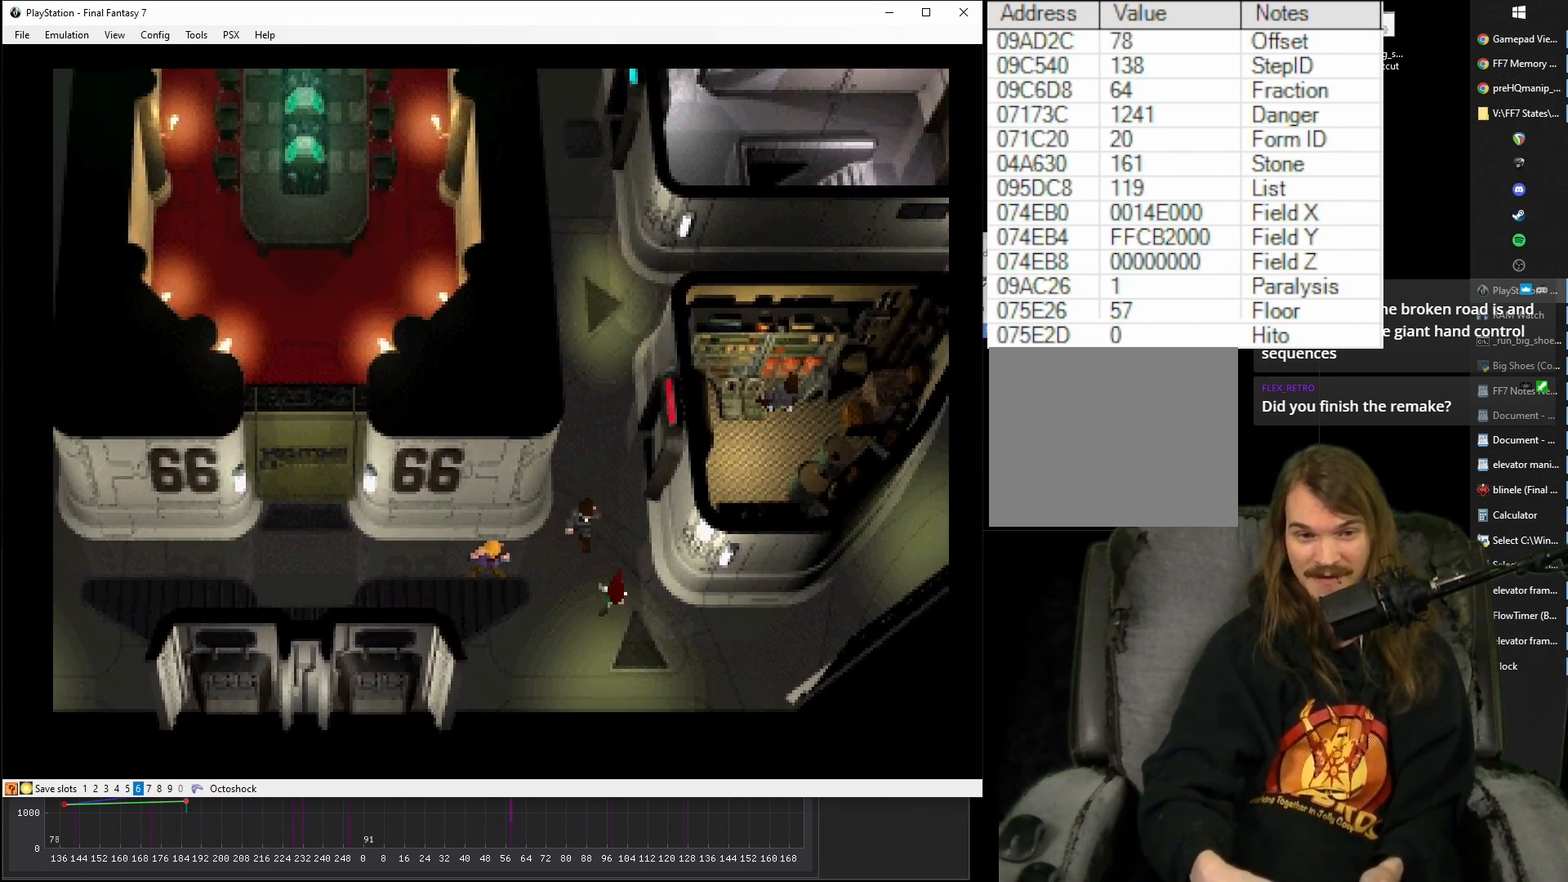
{"buttons": ["CROSS", "DPAD_UP", "DPAD_RIGHT"], "events": []}
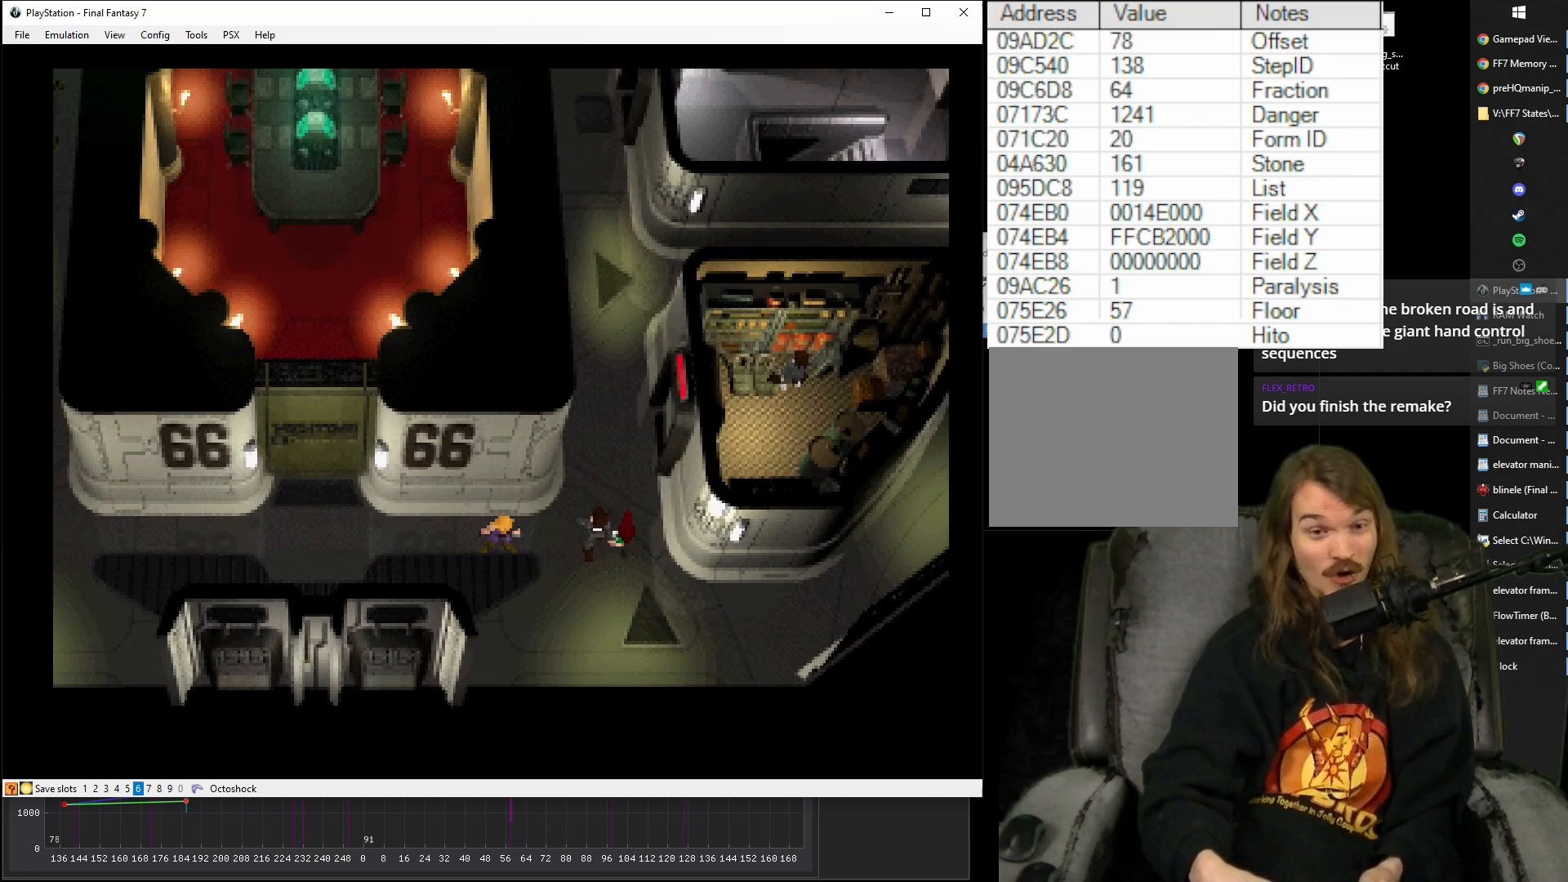
{"buttons": ["CROSS", "DPAD_UP", "DPAD_RIGHT"], "events": []}
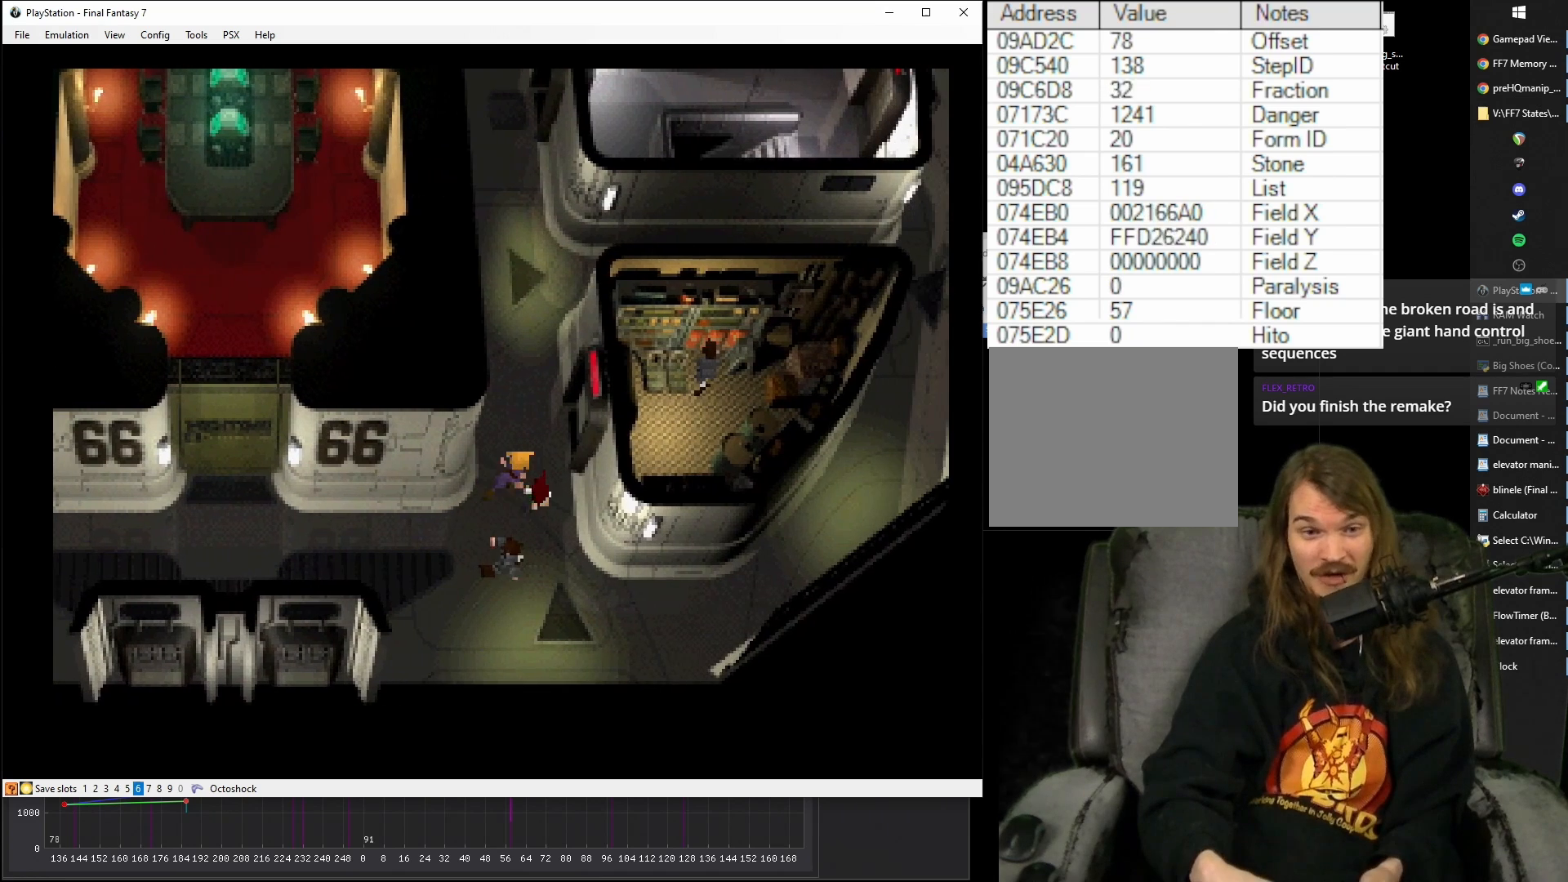
{"buttons": ["CROSS"], "events": [[33, "DPAD_RIGHT", "up"], [433, "DPAD_UP", "up"]]}
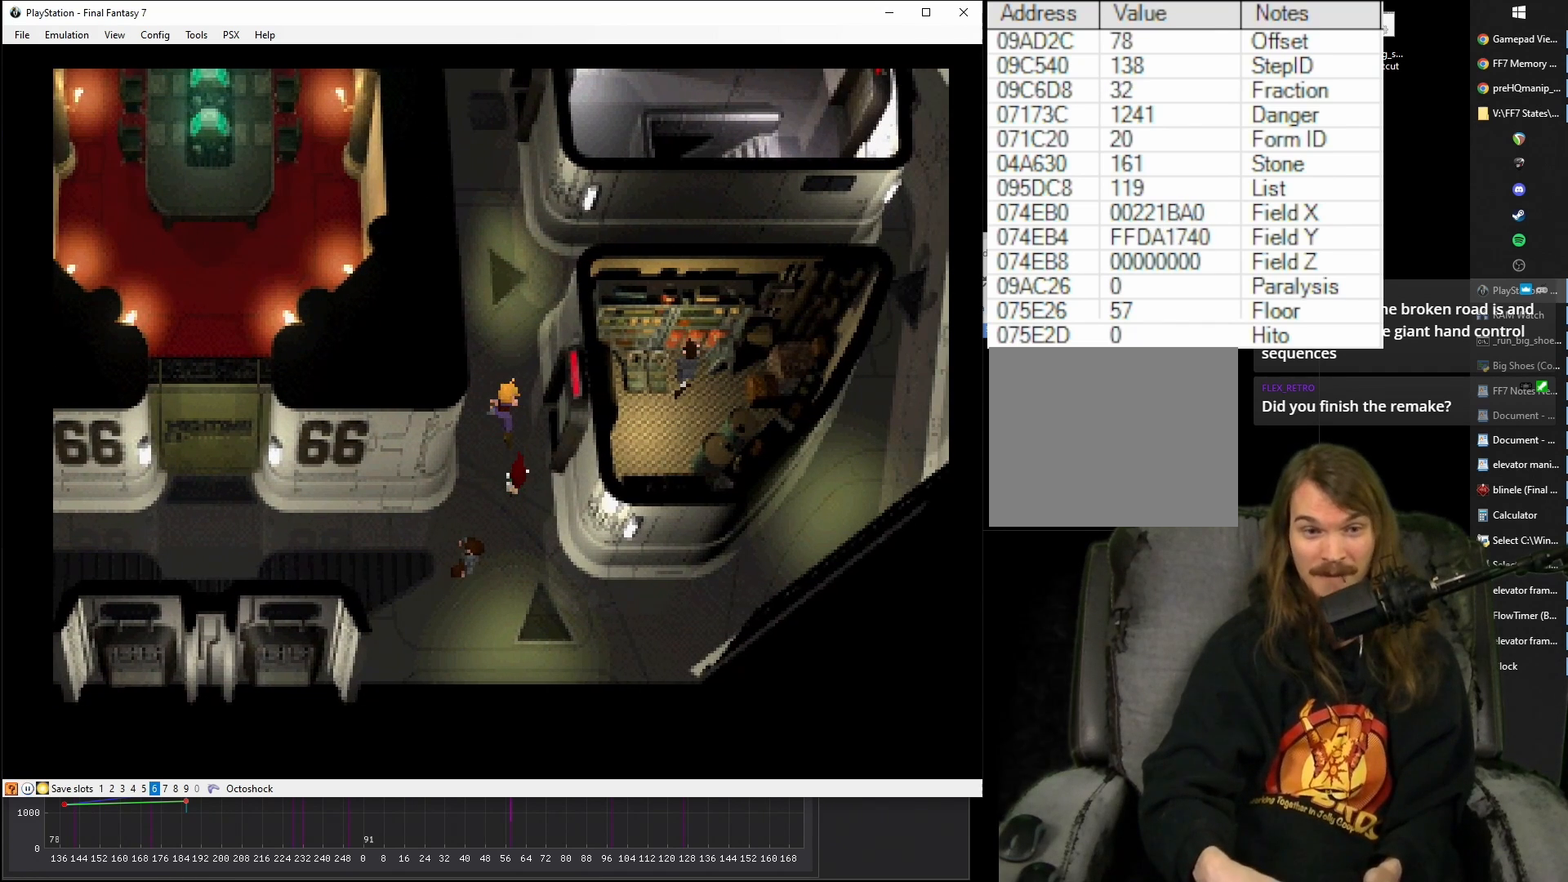
{"buttons": [], "events": [[183, "CROSS", "up"]]}